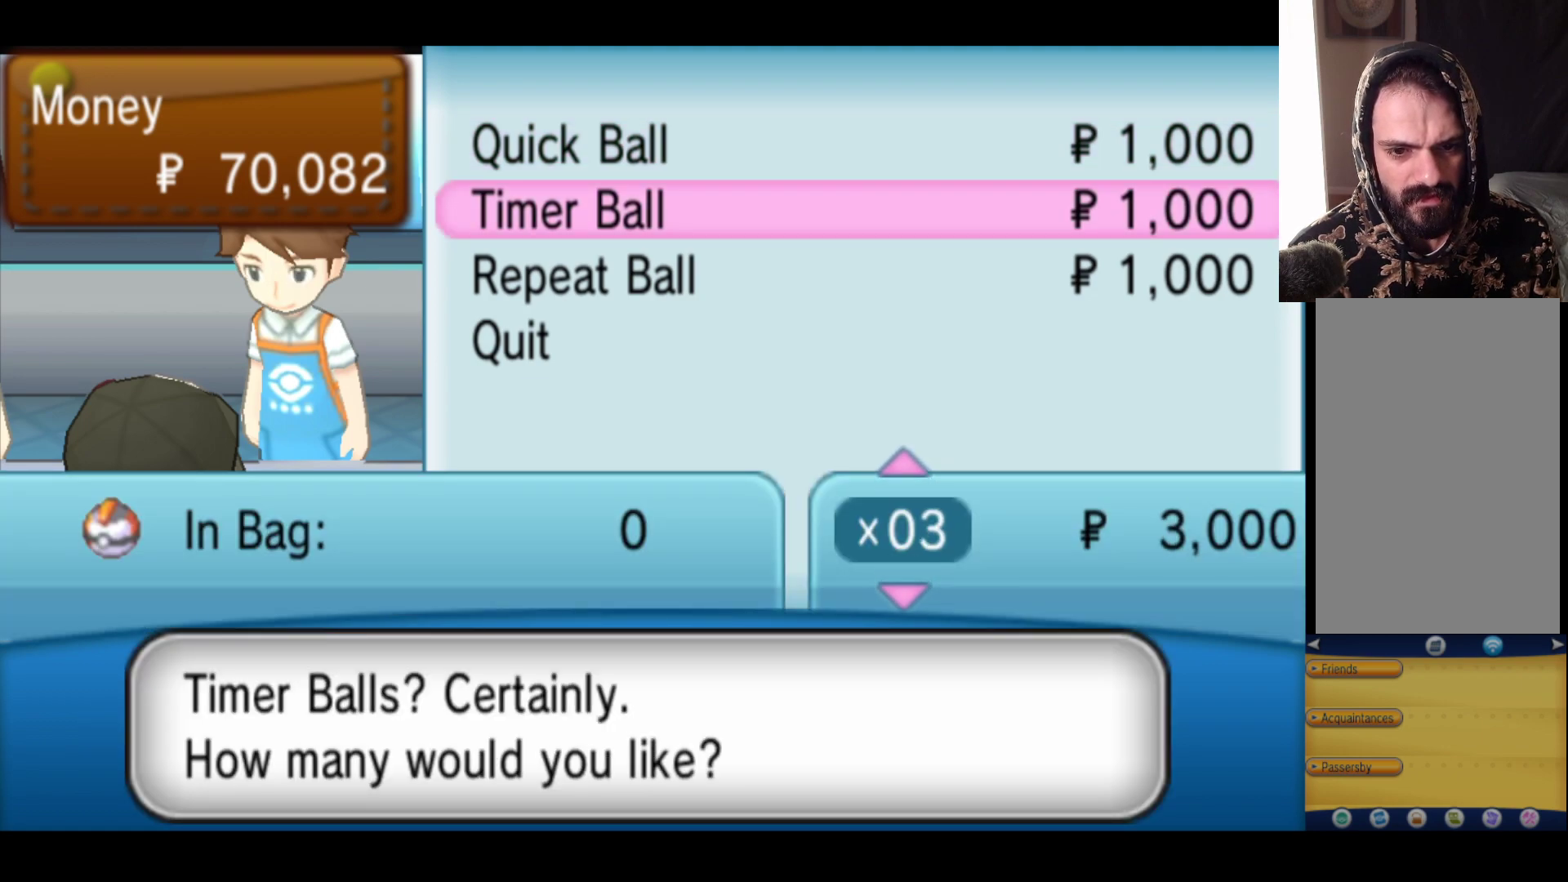
Gameplay with a controller (Xbox layout); each line is a JSON object with the inputs held at the frame after it. "events" lists button and stick changes between this image and that frame as [ms after this image, input, new state], when the widget could be followed in between.
{"buttons": [], "left_stick": "center", "right_stick": "center", "events": [[333, "left_stick", "up"], [433, "left_stick", "center"]]}
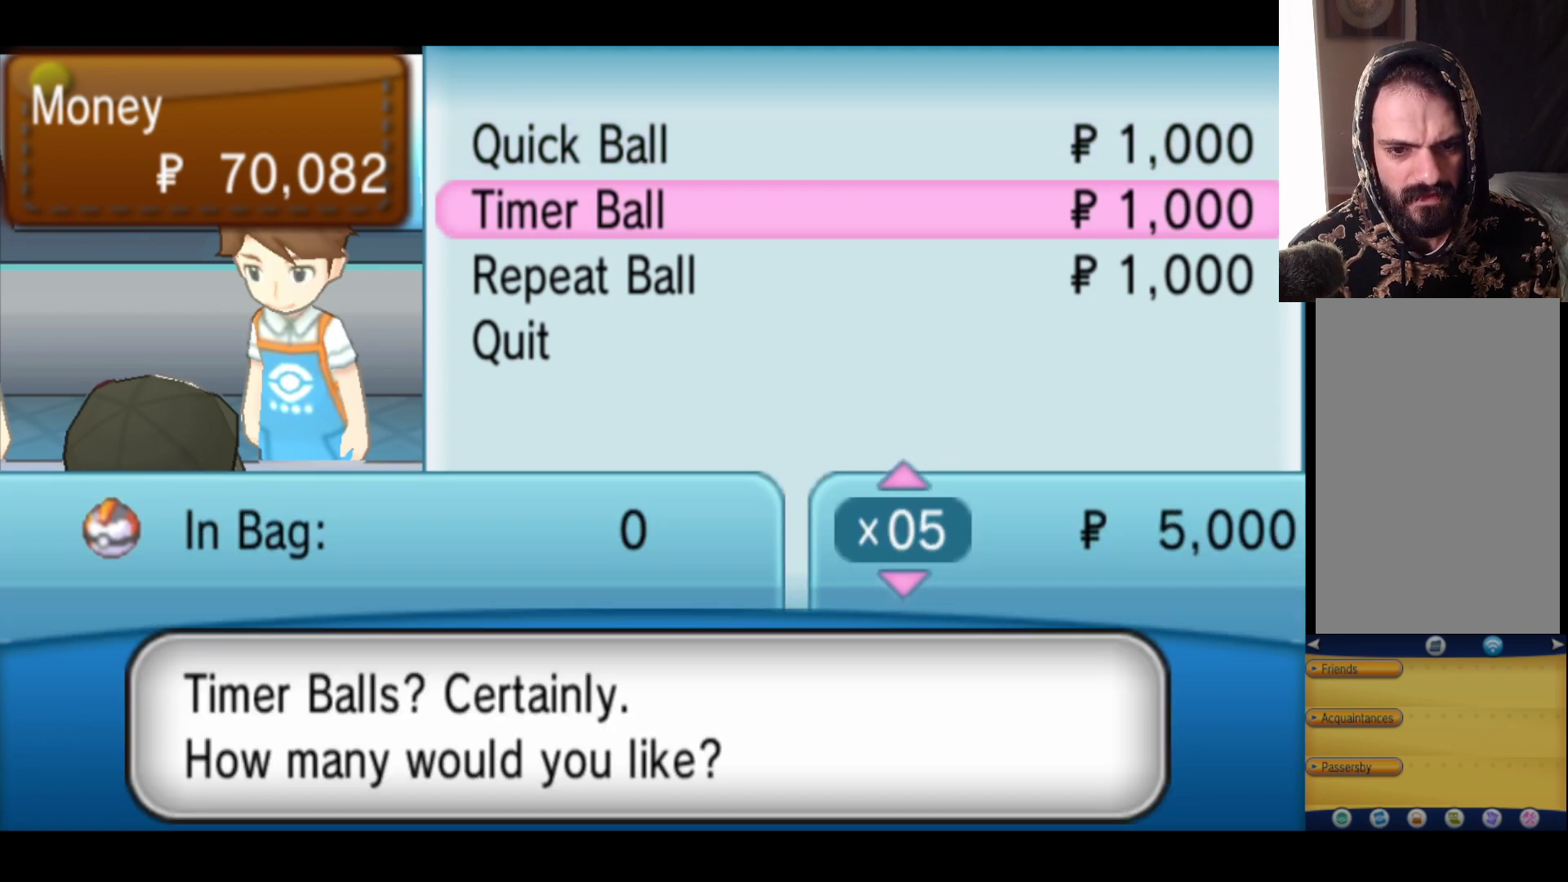
{"buttons": ["A"], "left_stick": "center", "right_stick": "center", "events": [[450, "A", "down"]]}
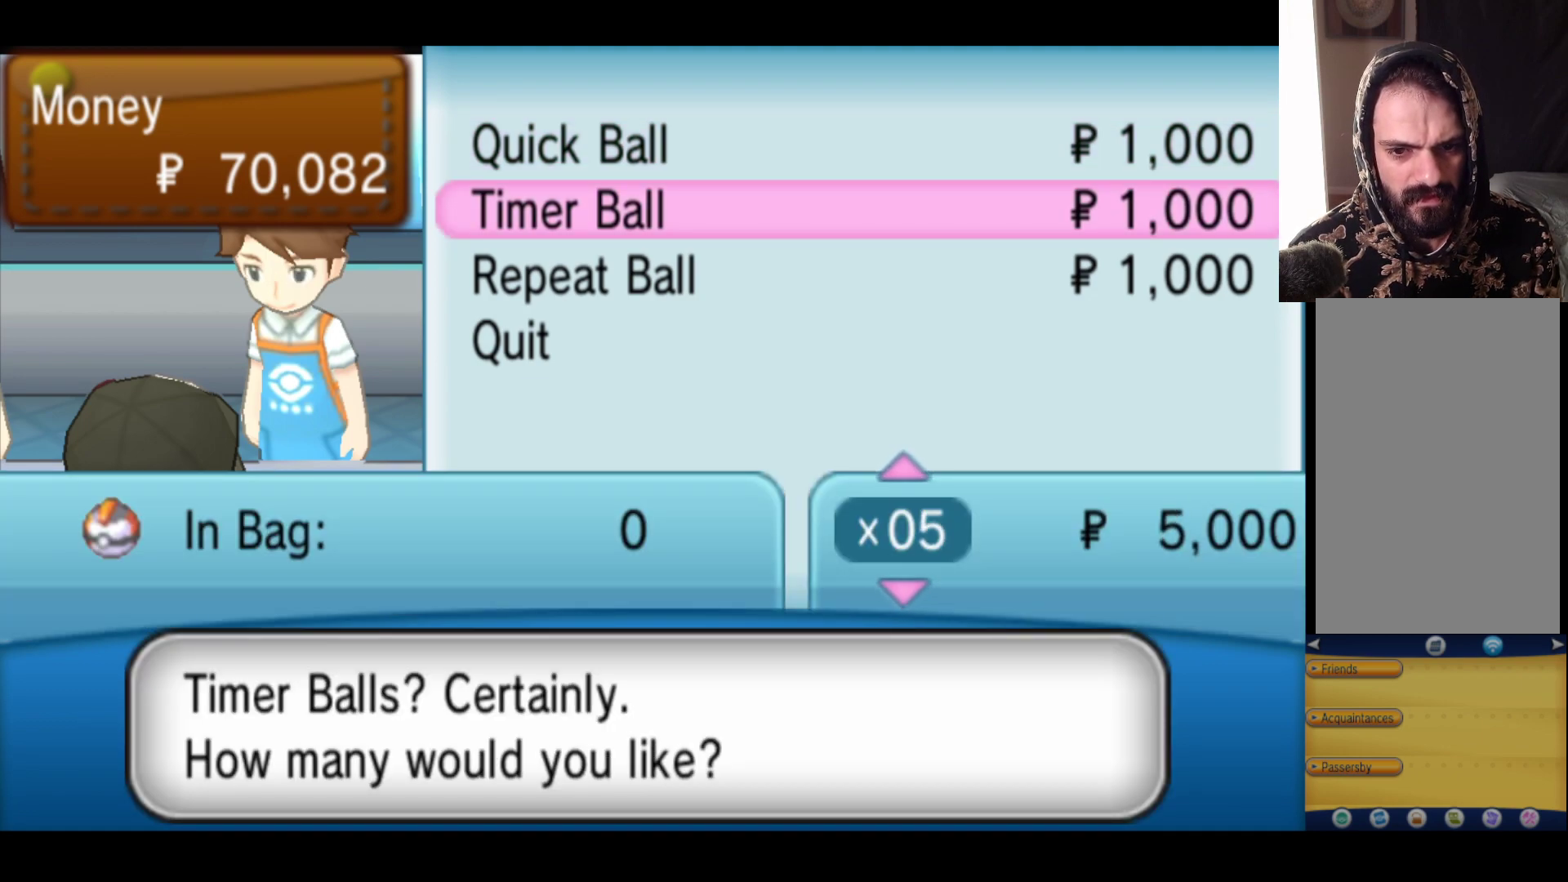
{"buttons": [], "left_stick": "center", "right_stick": "center", "events": [[117, "A", "up"]]}
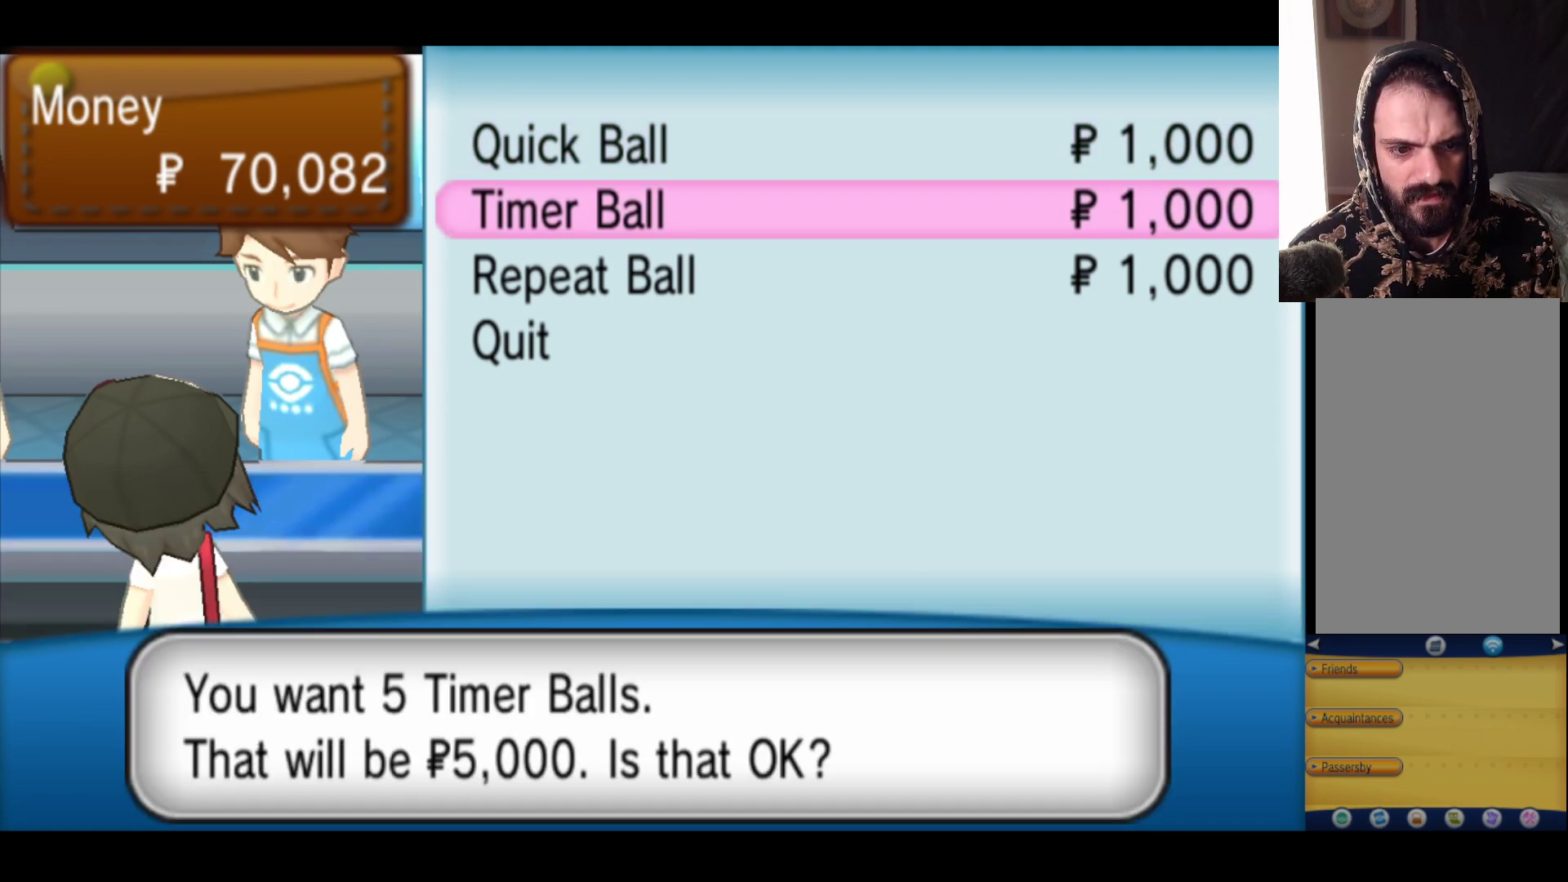
{"buttons": [], "left_stick": "center", "right_stick": "center", "events": []}
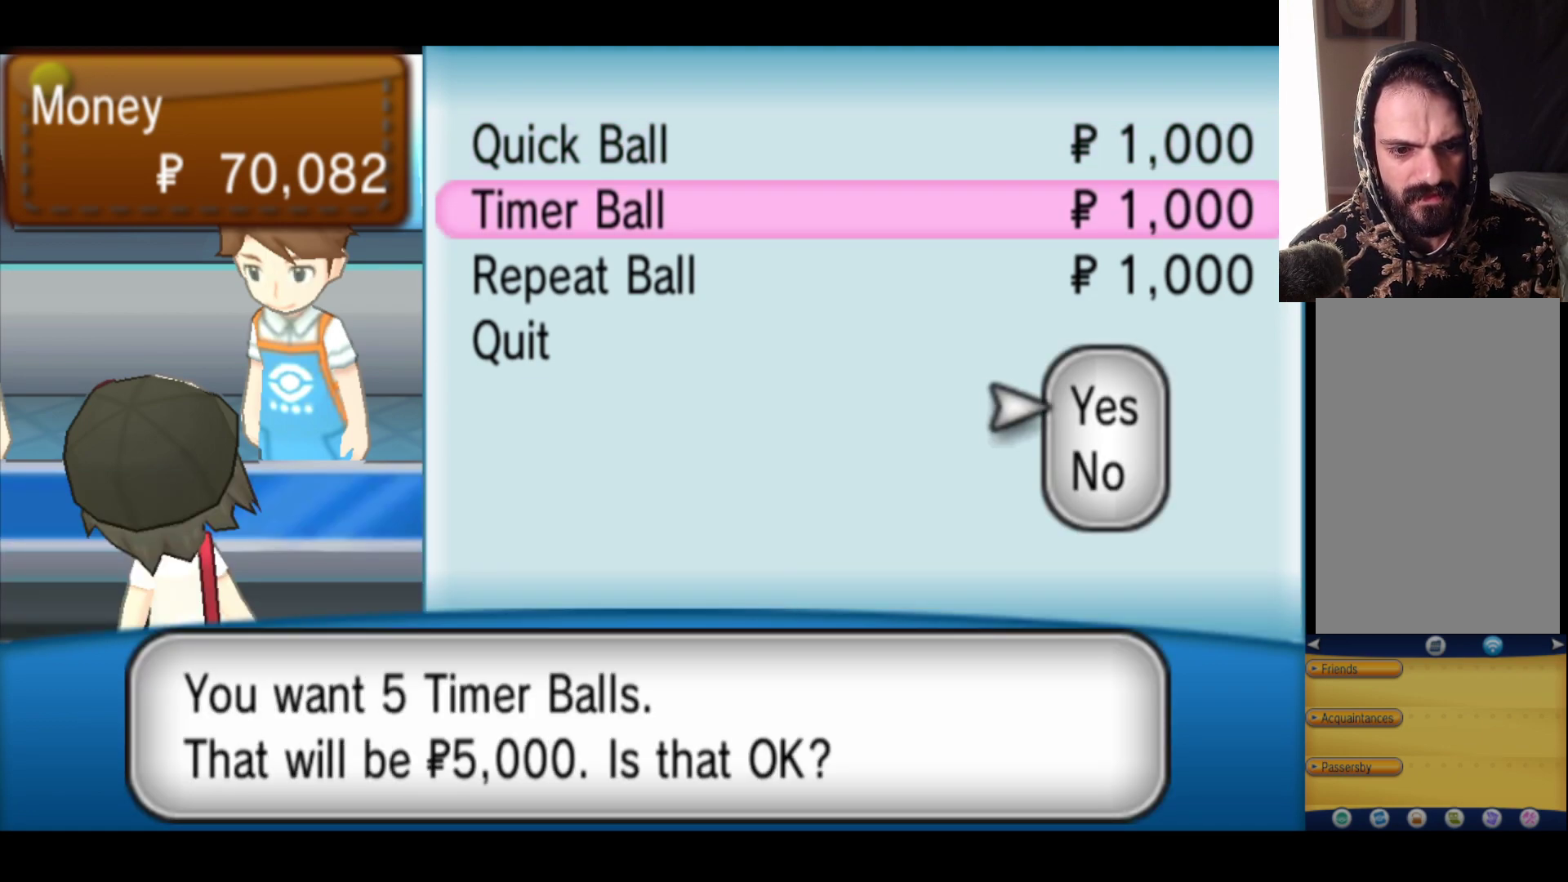
{"buttons": [], "left_stick": "center", "right_stick": "center", "events": [[33, "A", "down"], [150, "A", "up"]]}
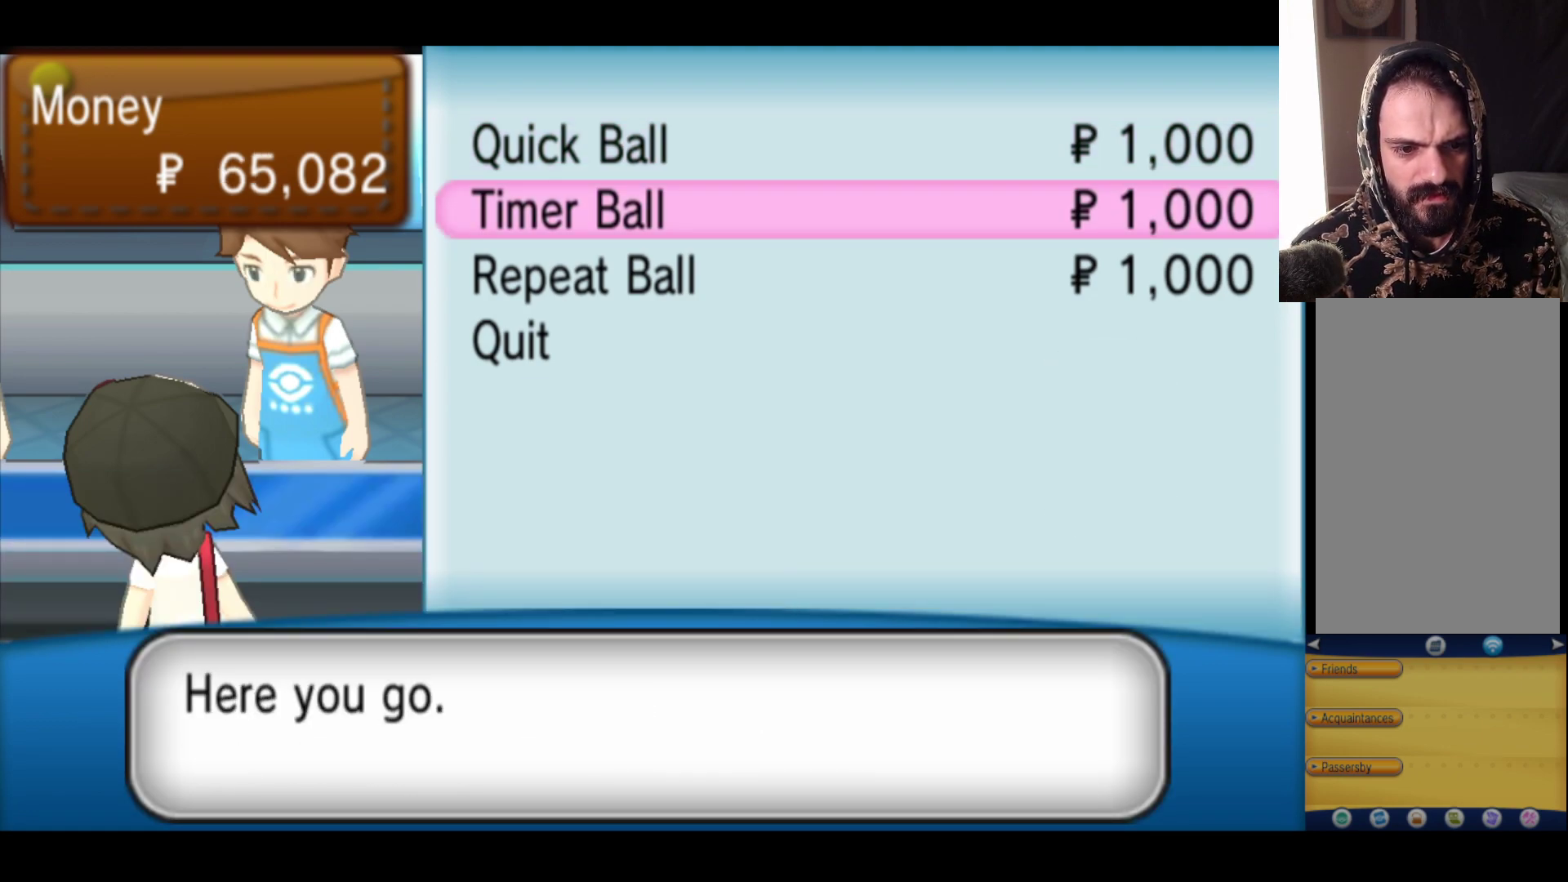
{"buttons": [], "left_stick": "center", "right_stick": "center", "events": []}
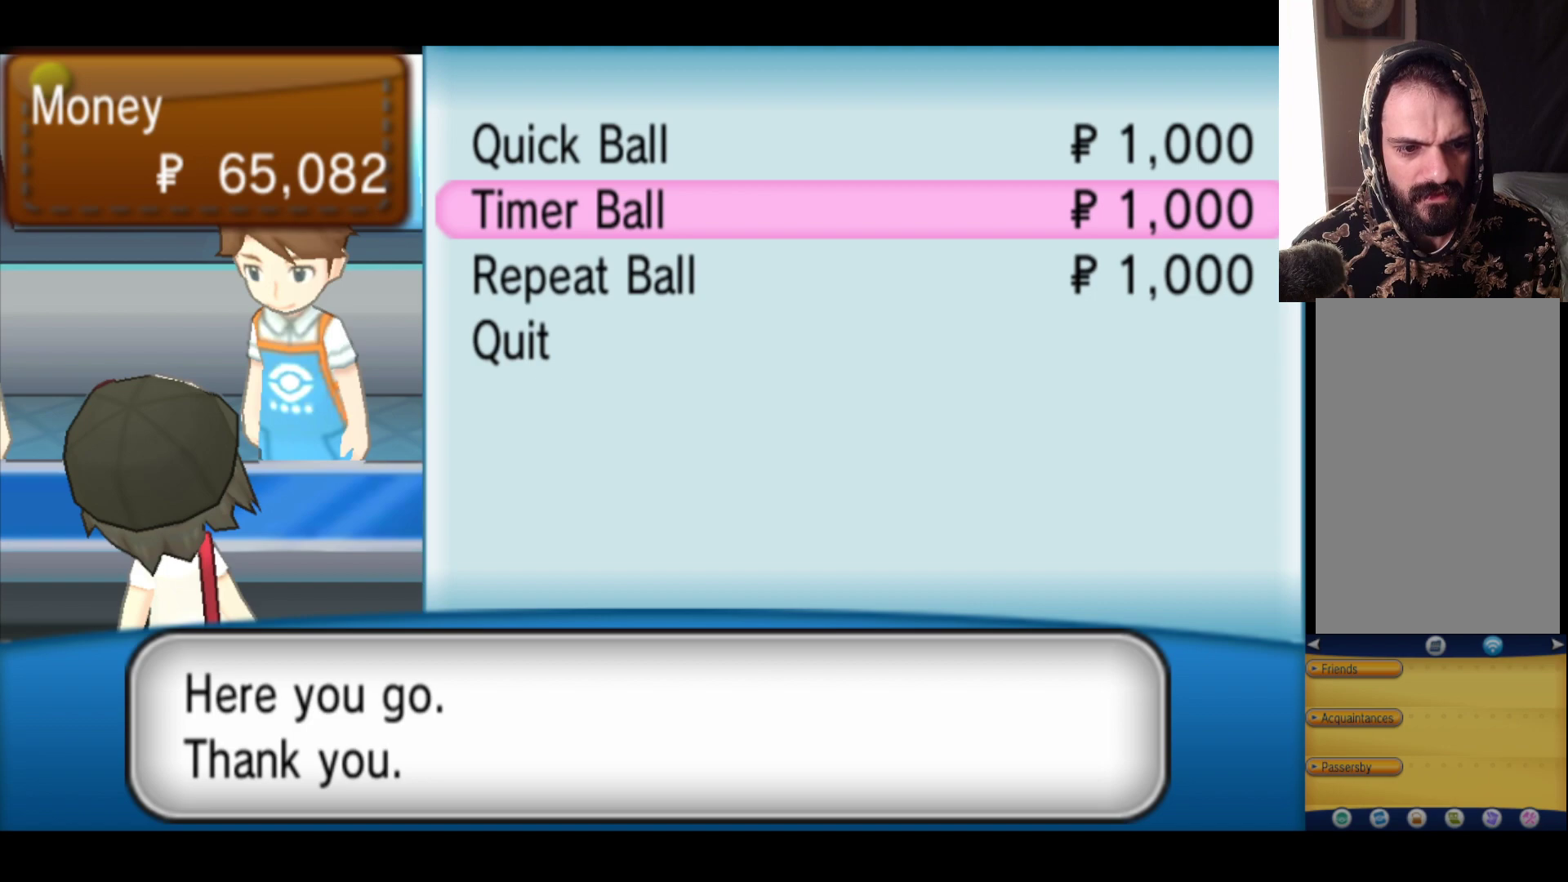
{"buttons": [], "left_stick": "center", "right_stick": "center", "events": []}
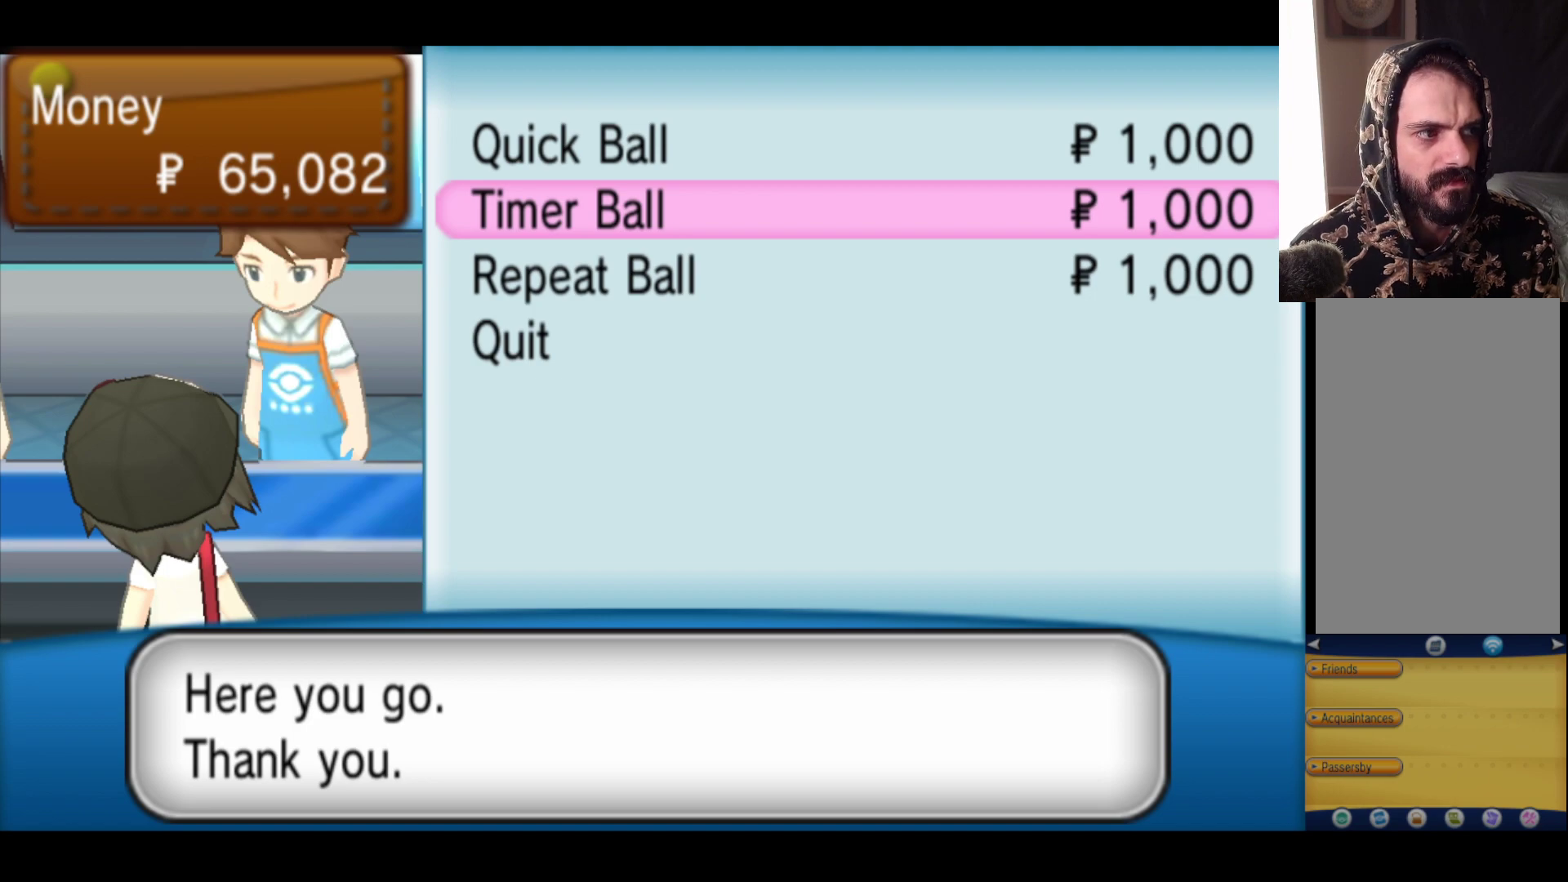
{"buttons": [], "left_stick": "center", "right_stick": "center", "events": []}
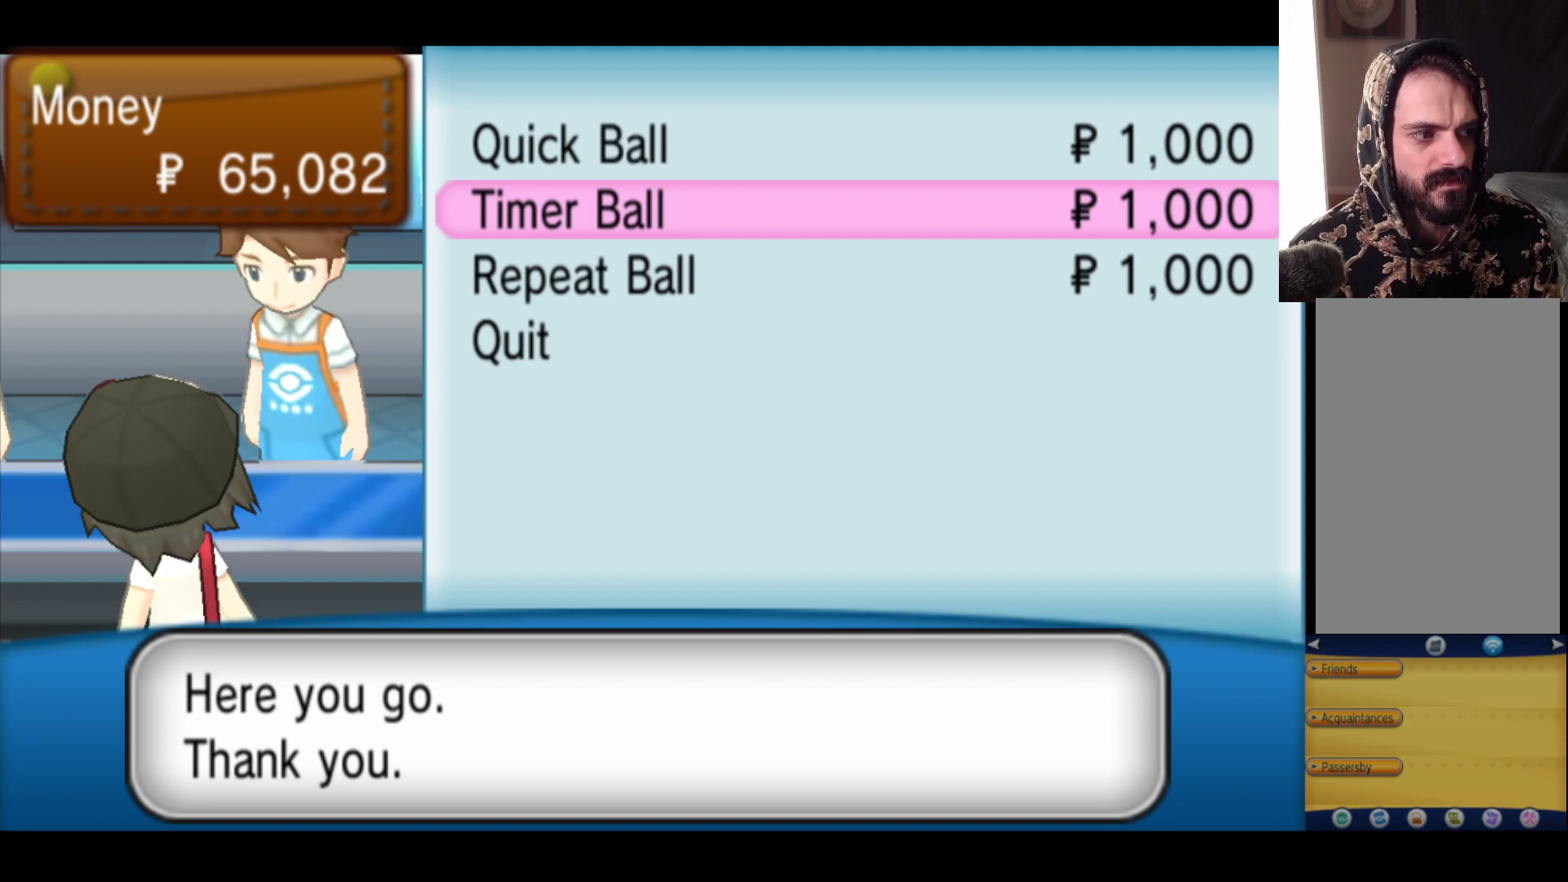
{"buttons": [], "left_stick": "center", "right_stick": "center", "events": []}
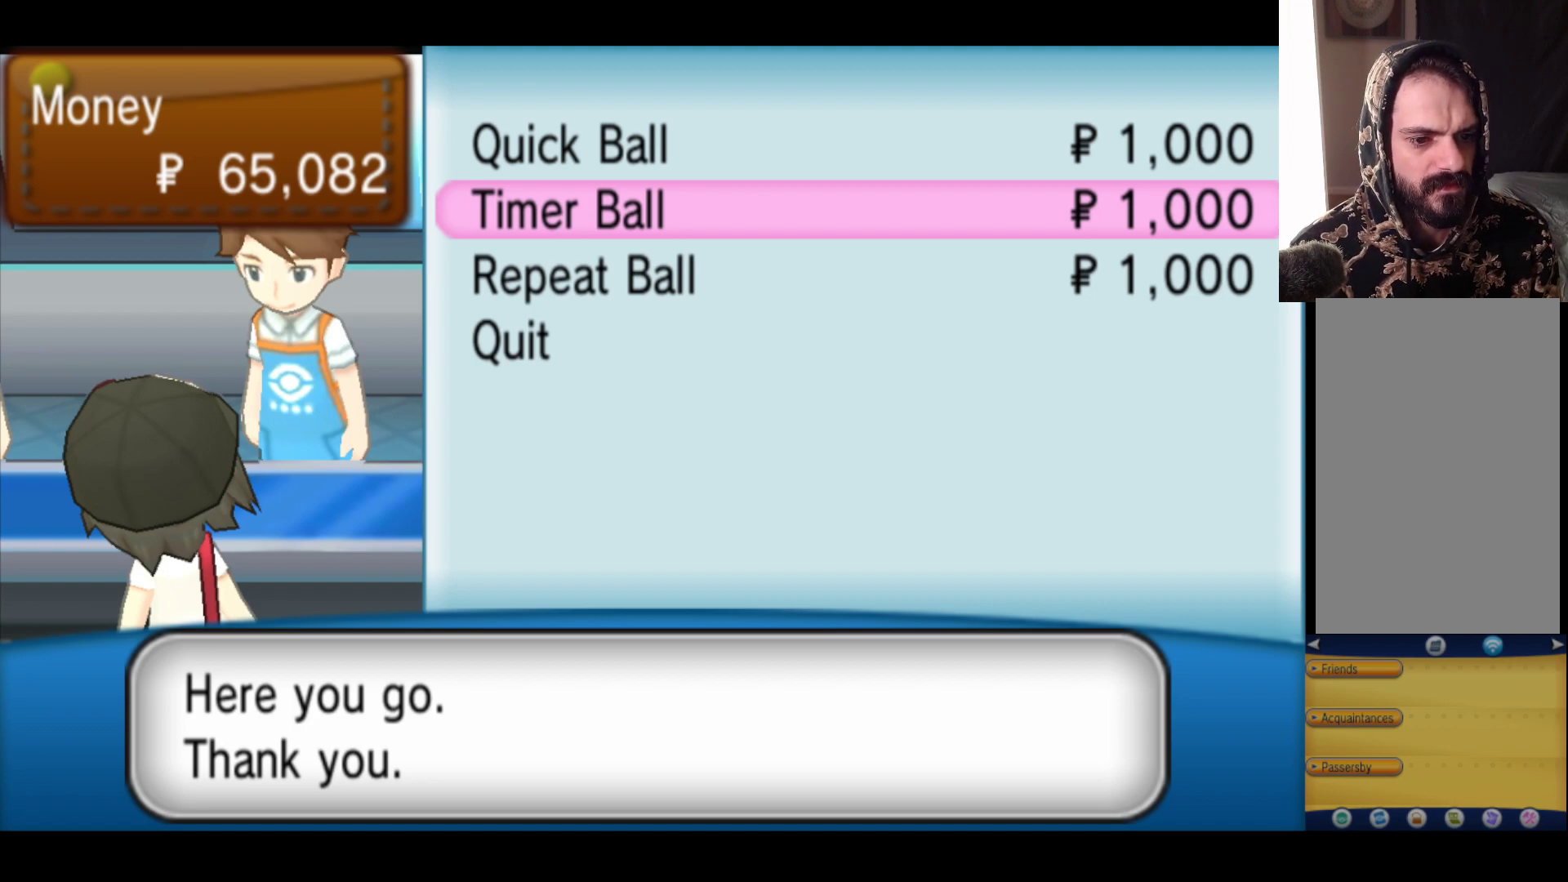
{"buttons": [], "left_stick": "center", "right_stick": "center", "events": [[217, "A", "down"], [283, "A", "up"]]}
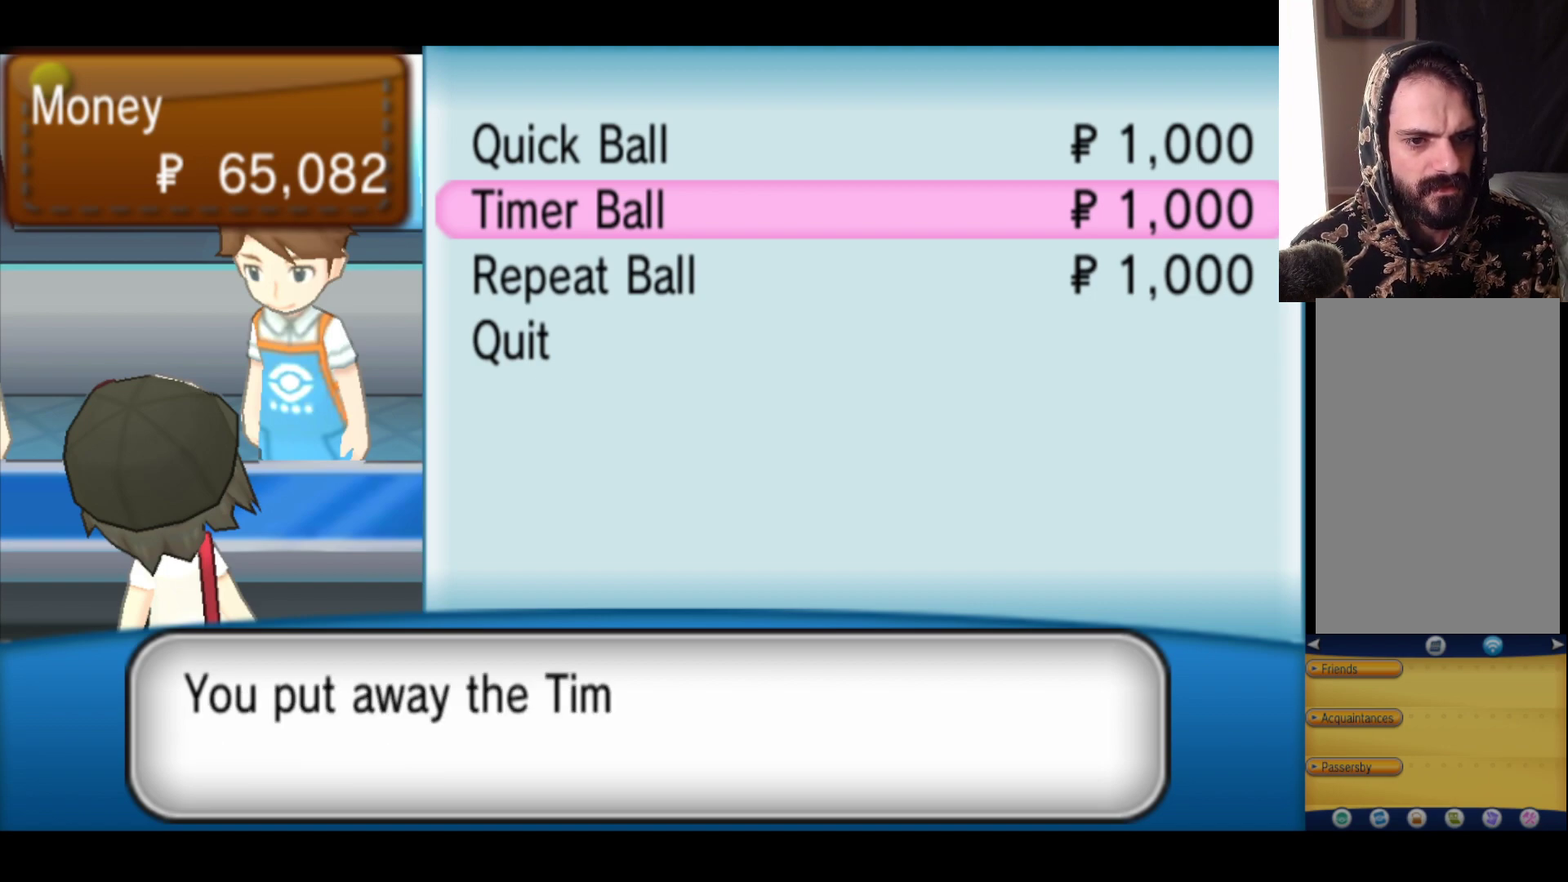
{"buttons": [], "left_stick": "center", "right_stick": "center", "events": []}
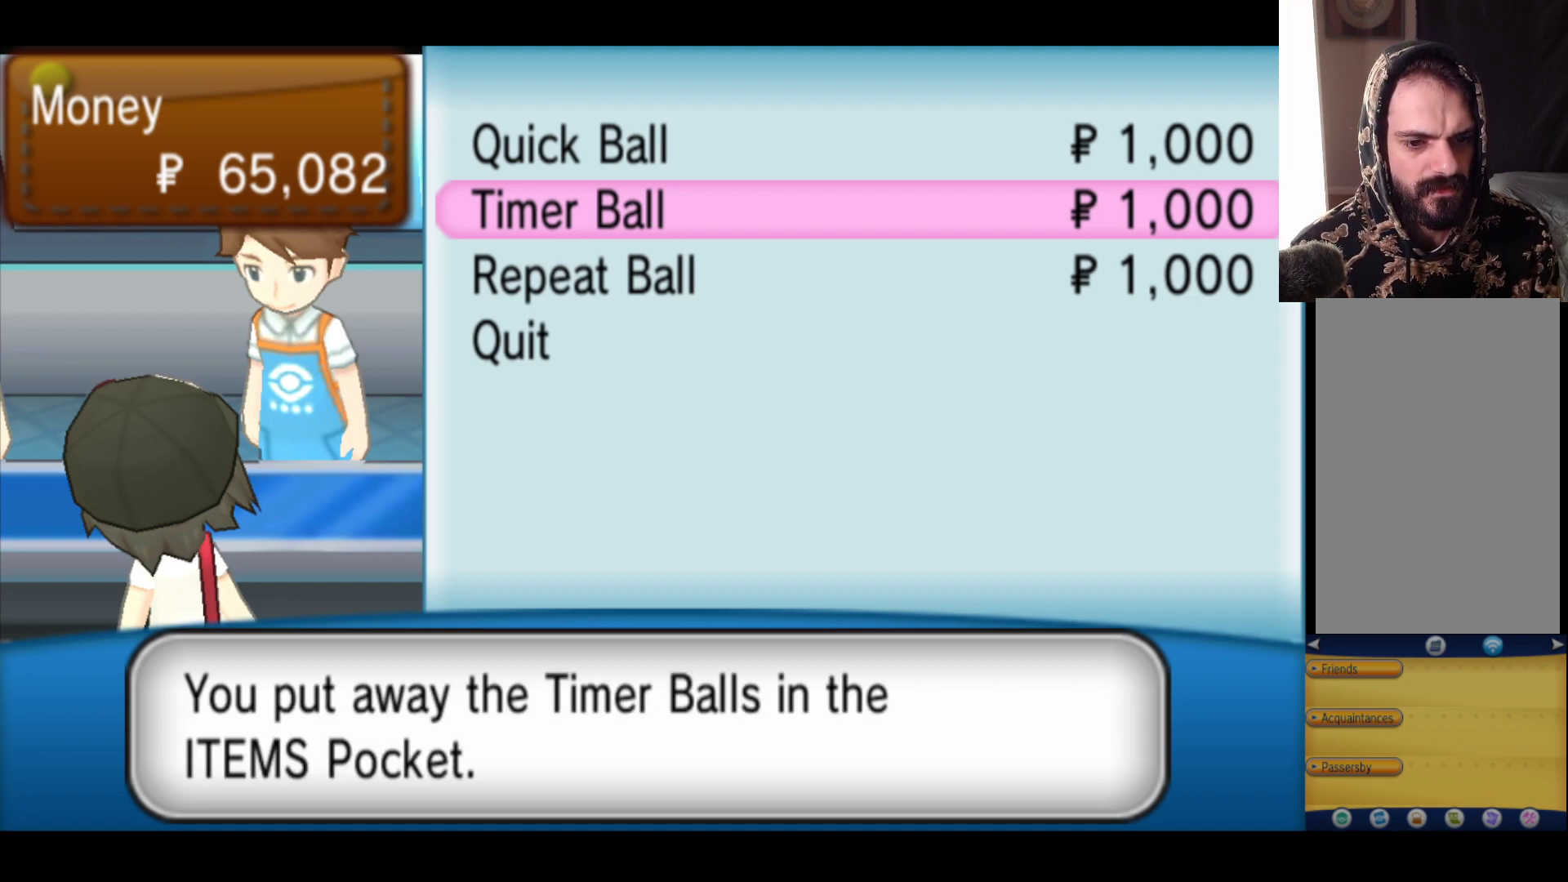
{"buttons": [], "left_stick": "center", "right_stick": "center", "events": [[333, "A", "down"], [400, "A", "up"]]}
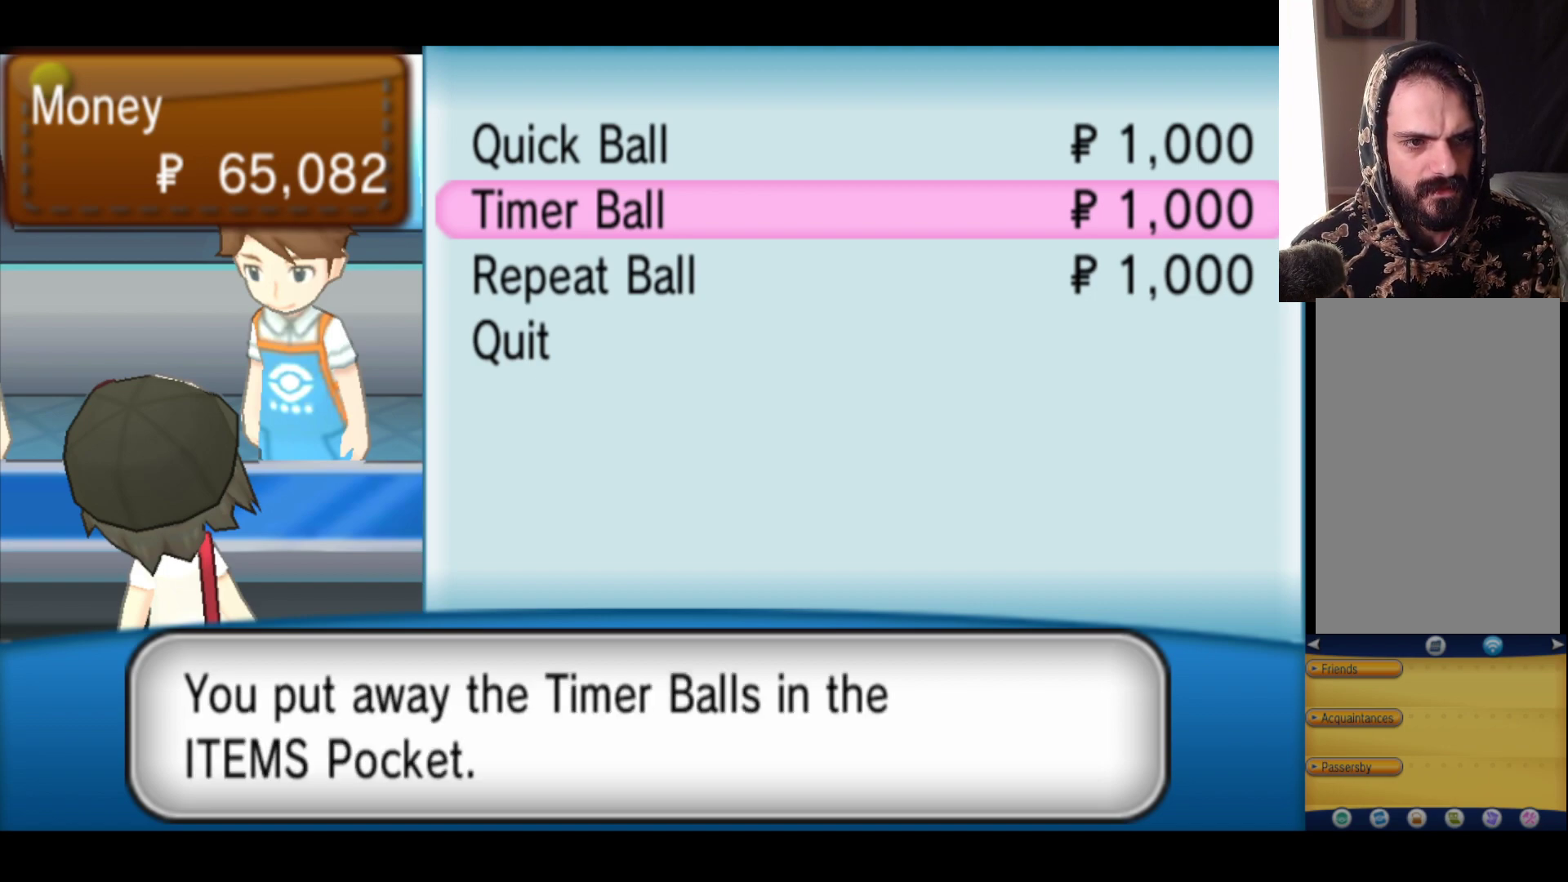
{"buttons": [], "left_stick": "down", "right_stick": "center", "events": [[433, "left_stick", "down"]]}
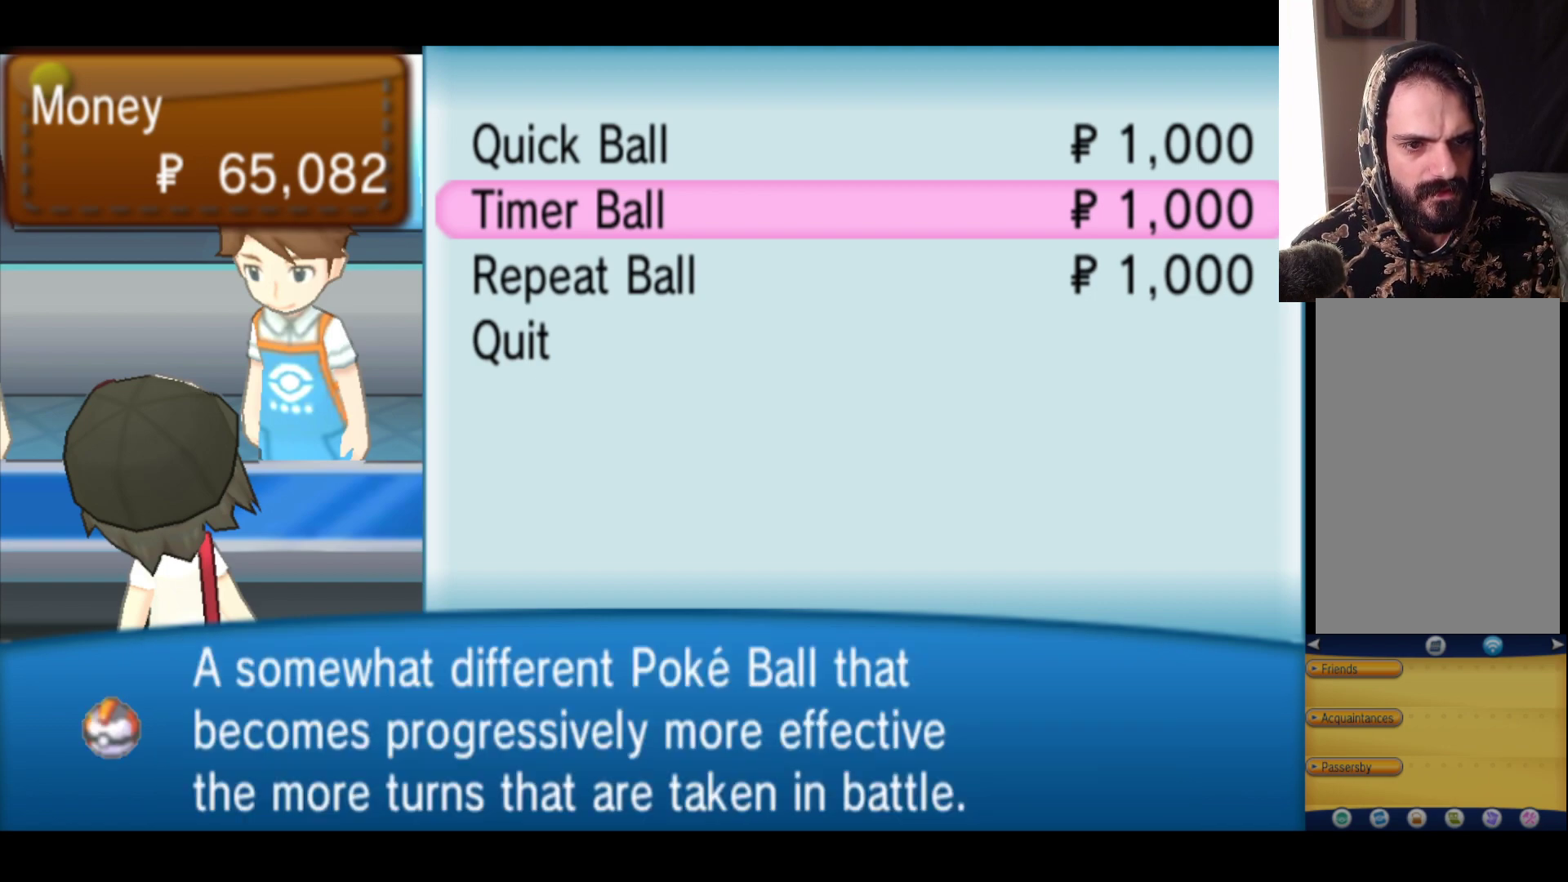
{"buttons": ["A"], "left_stick": "center", "right_stick": "center", "events": [[50, "left_stick", "center"], [500, "A", "down"]]}
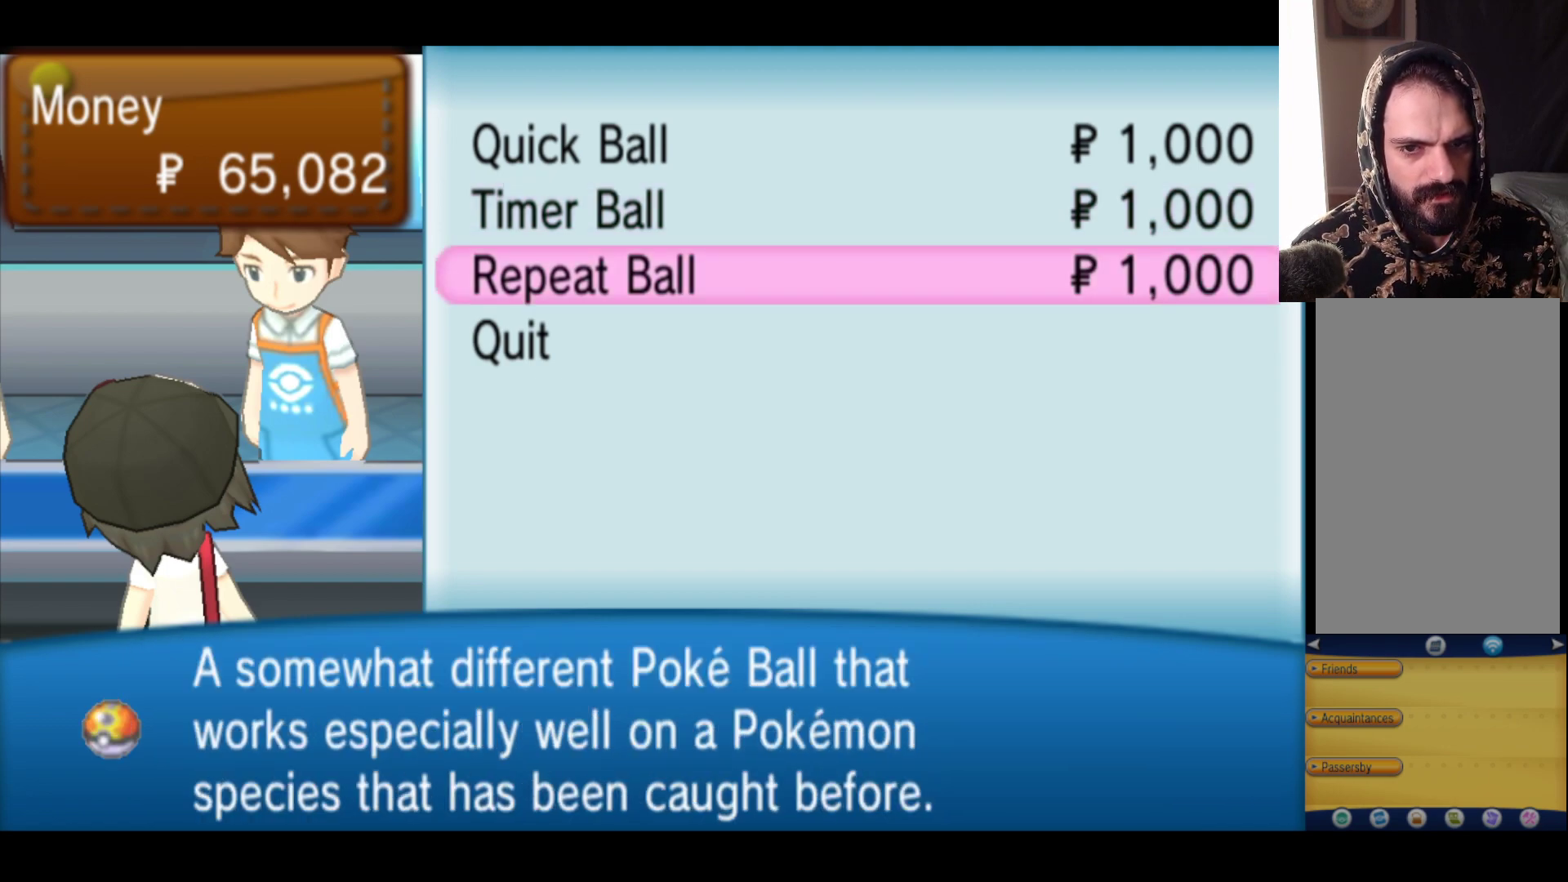
{"buttons": [], "left_stick": "center", "right_stick": "center", "events": [[133, "A", "up"]]}
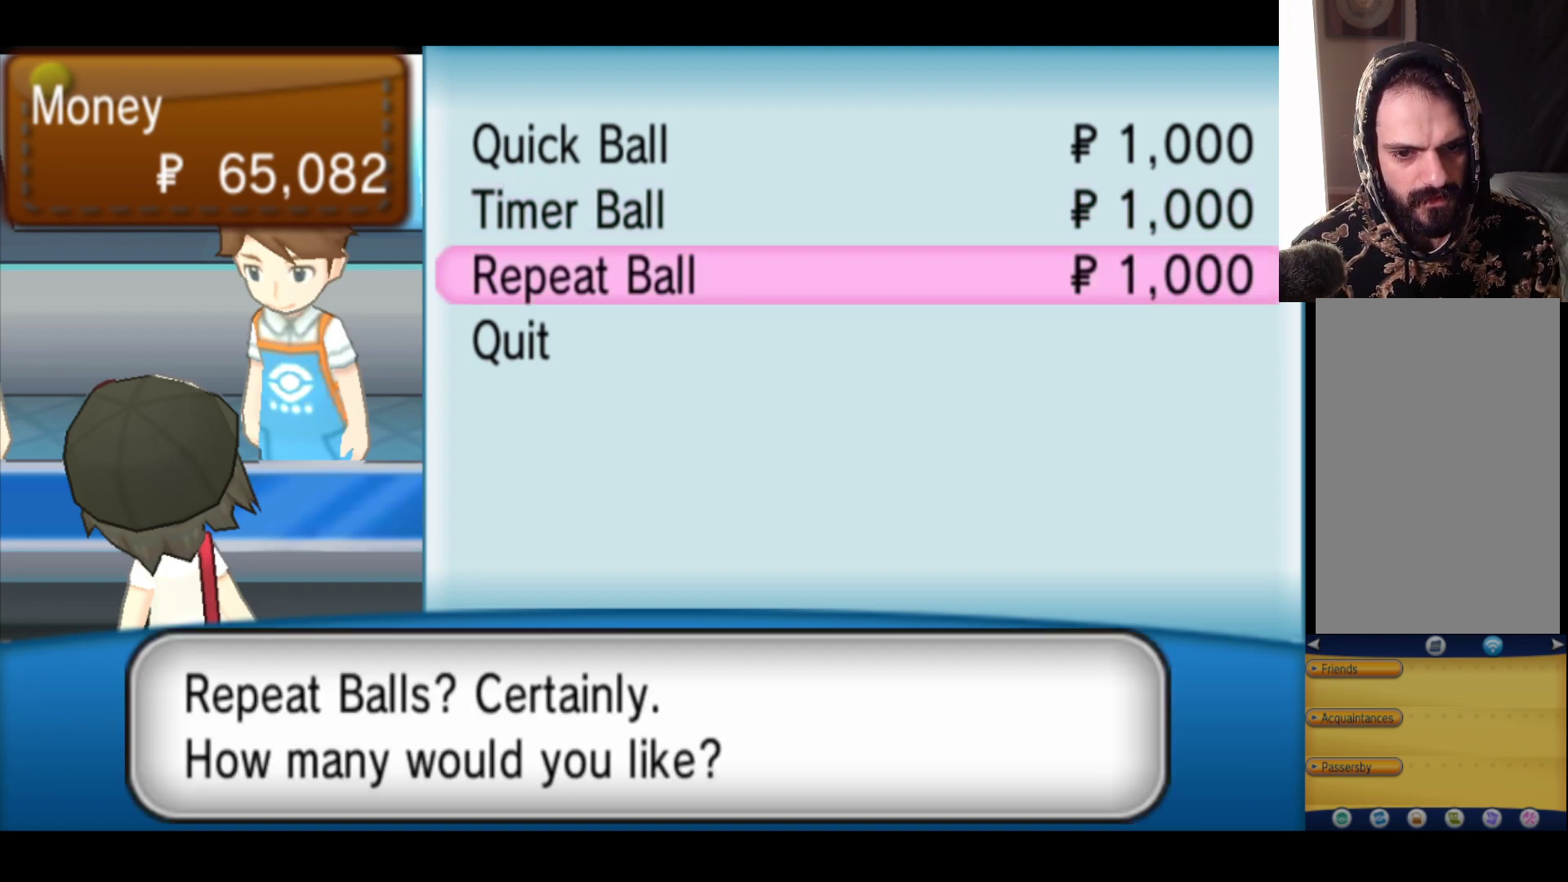
{"buttons": [], "left_stick": "center", "right_stick": "center", "events": [[250, "left_stick", "up"], [433, "left_stick", "center"]]}
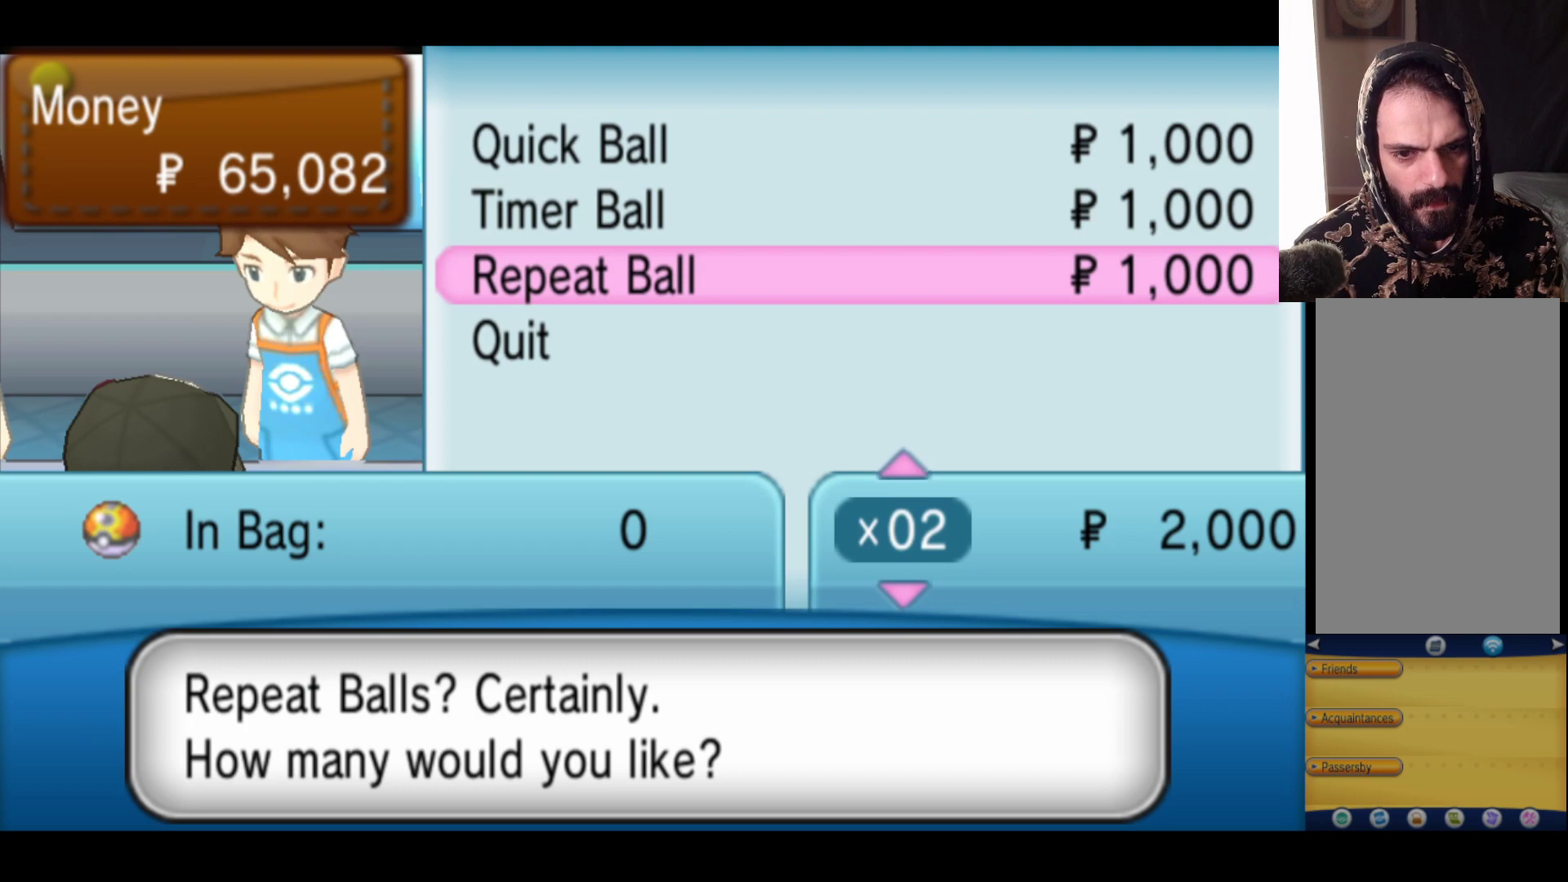
{"buttons": [], "left_stick": "up", "right_stick": "center", "events": [[67, "left_stick", "up"], [233, "left_stick", "center"], [400, "left_stick", "up"]]}
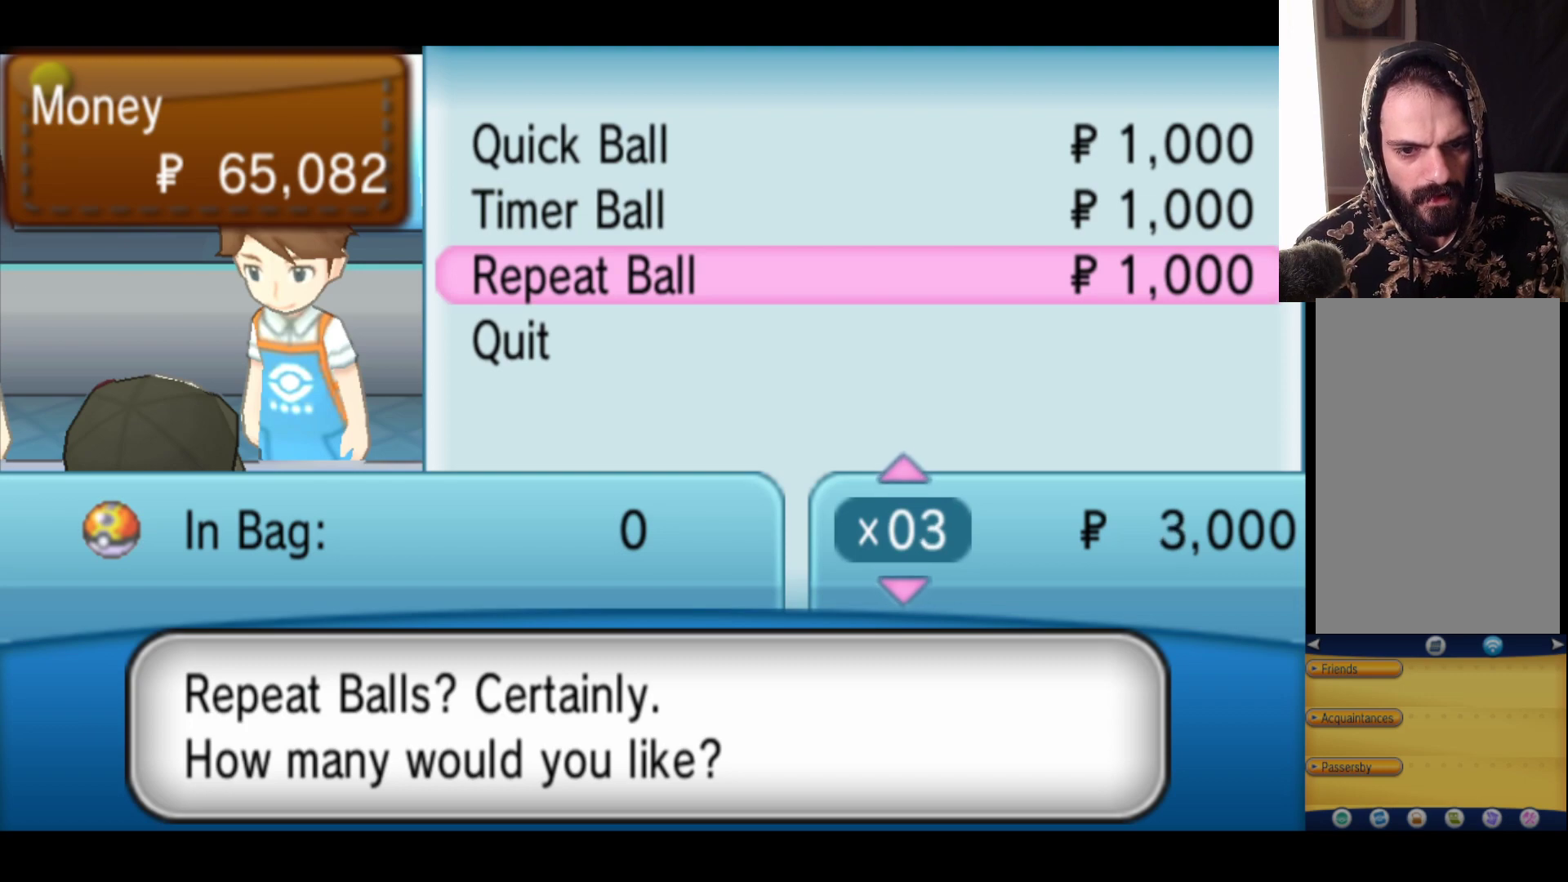
{"buttons": [], "left_stick": "center", "right_stick": "center", "events": [[67, "left_stick", "center"], [367, "left_stick", "up"], [467, "left_stick", "center"]]}
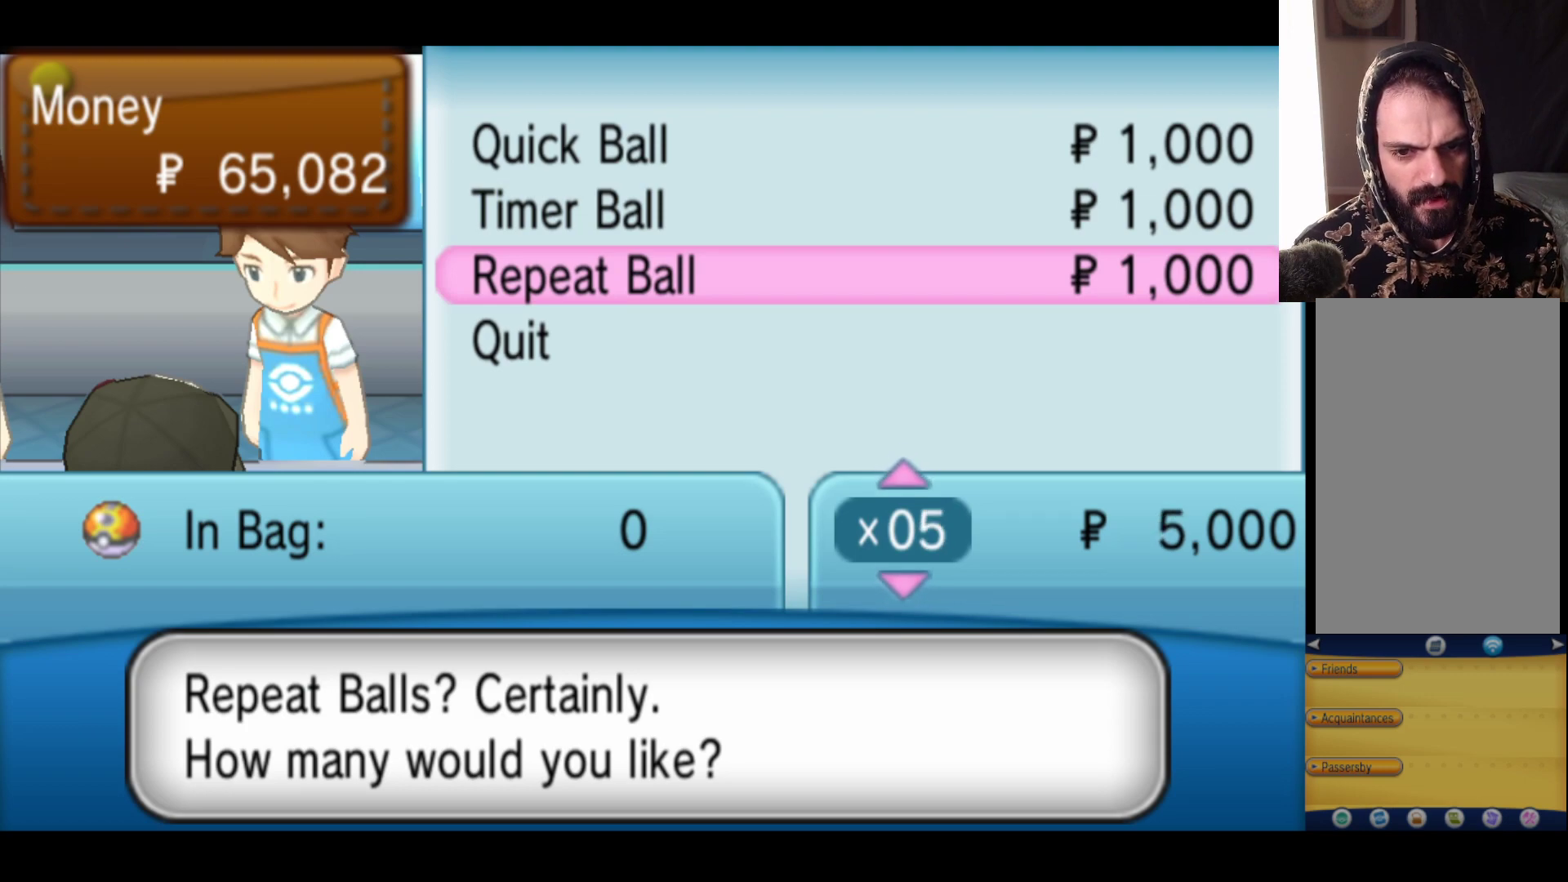
{"buttons": ["A"], "left_stick": "center", "right_stick": "center", "events": [[433, "A", "down"]]}
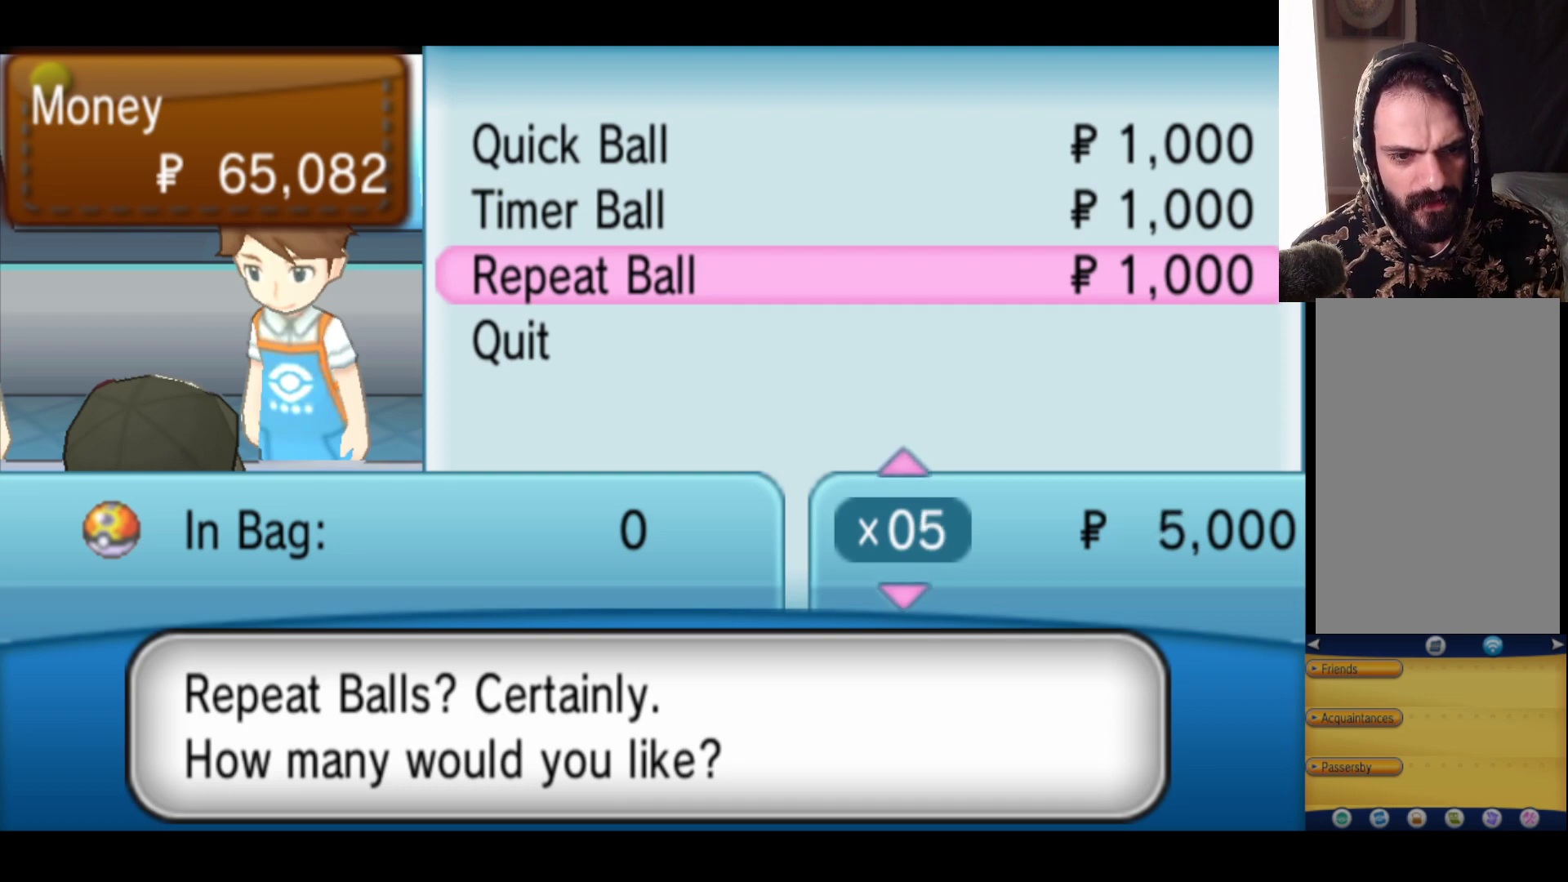
{"buttons": [], "left_stick": "center", "right_stick": "center", "events": [[100, "A", "up"]]}
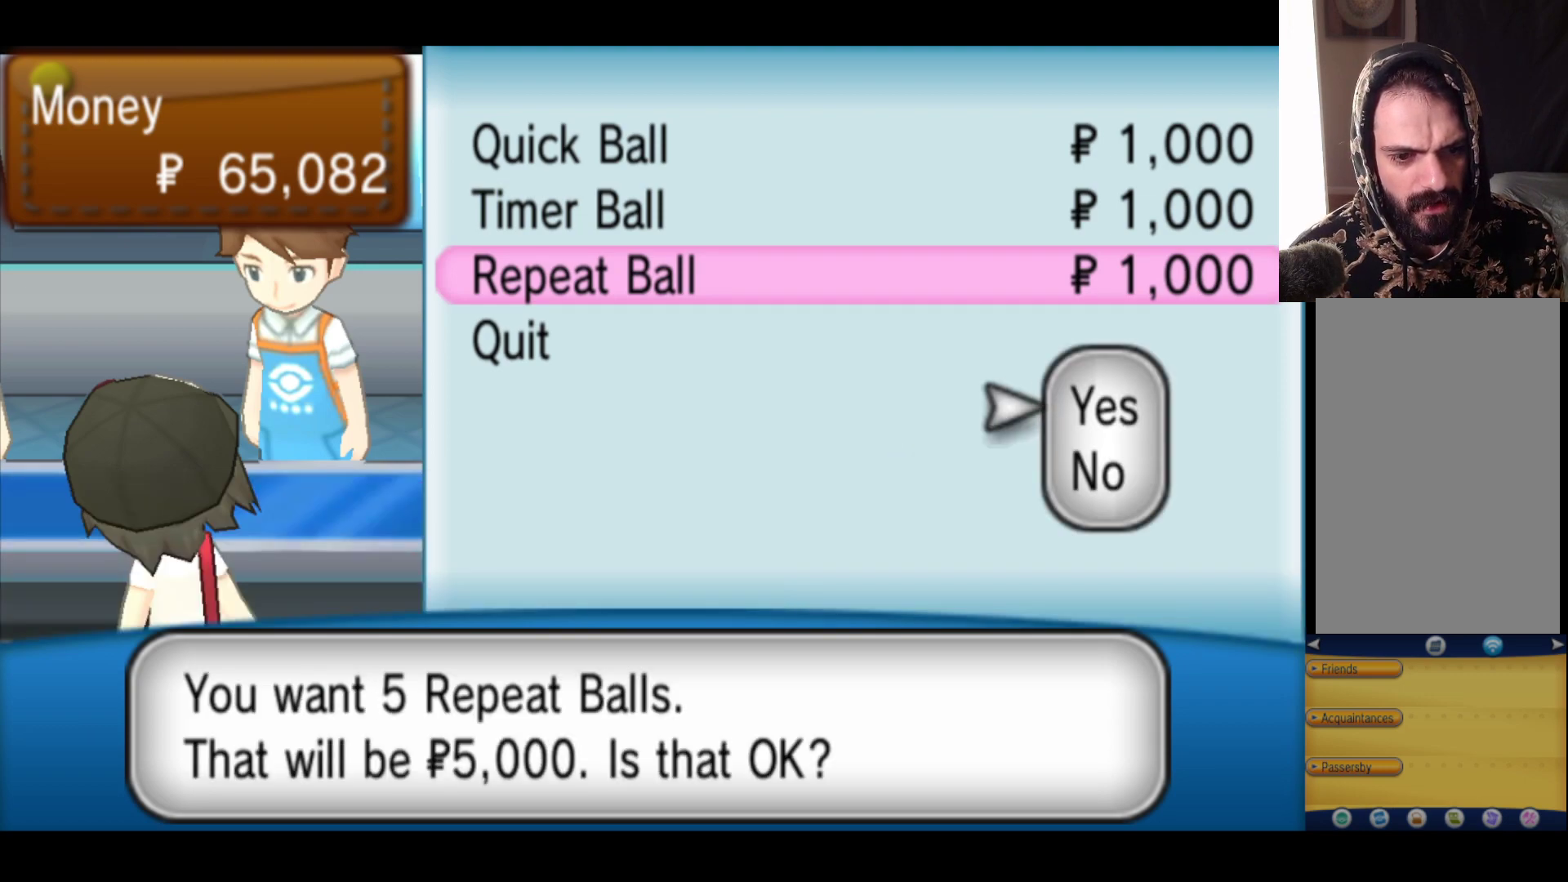
{"buttons": [], "left_stick": "center", "right_stick": "center", "events": []}
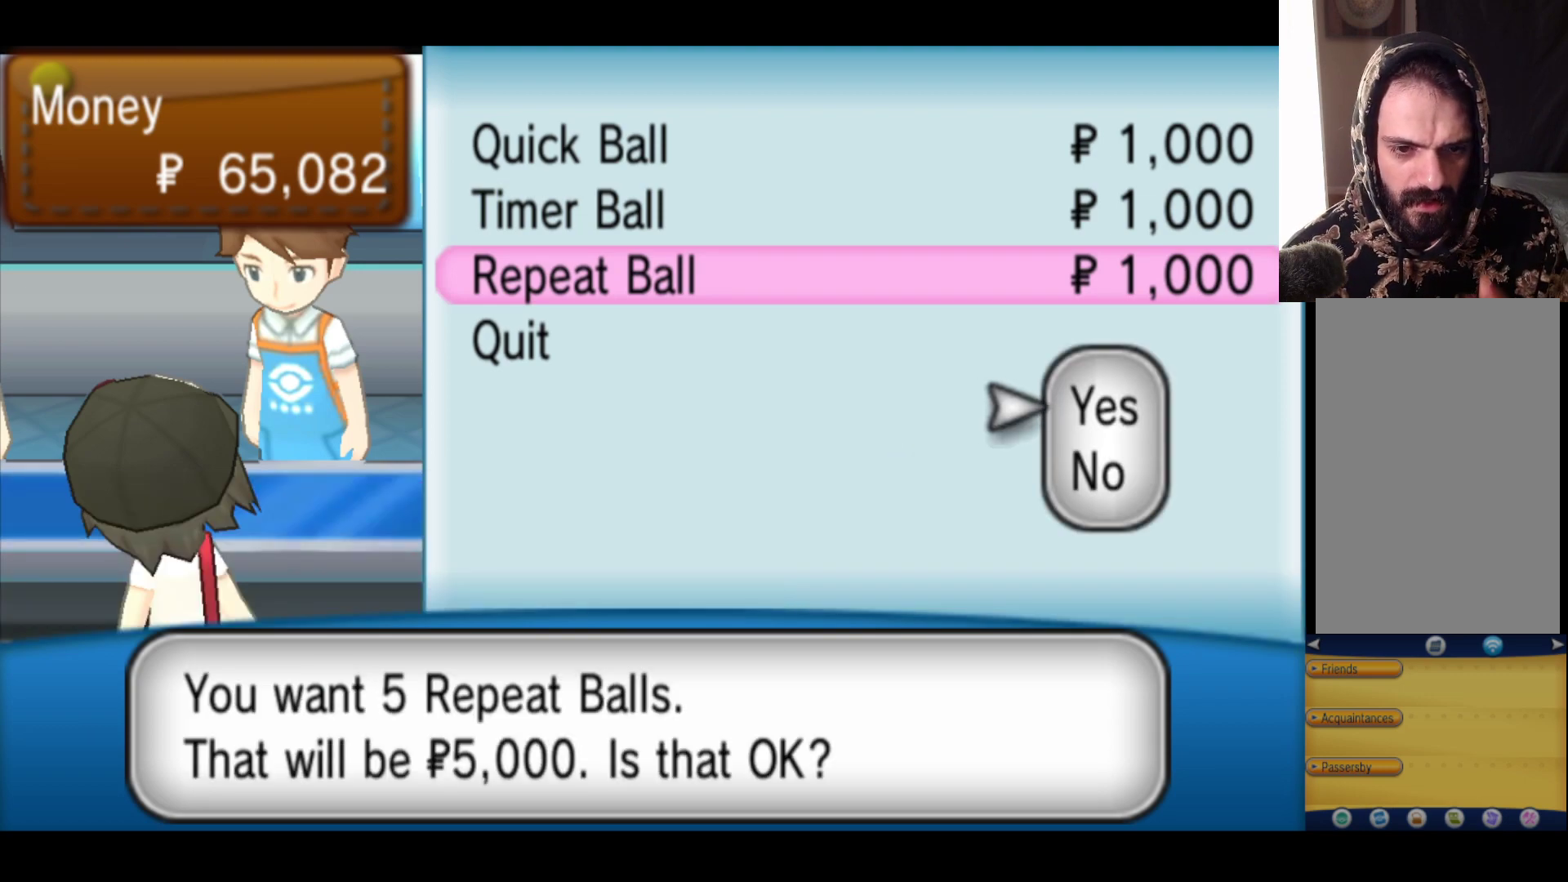
{"buttons": [], "left_stick": "center", "right_stick": "center", "events": [[133, "A", "down"], [333, "A", "up"]]}
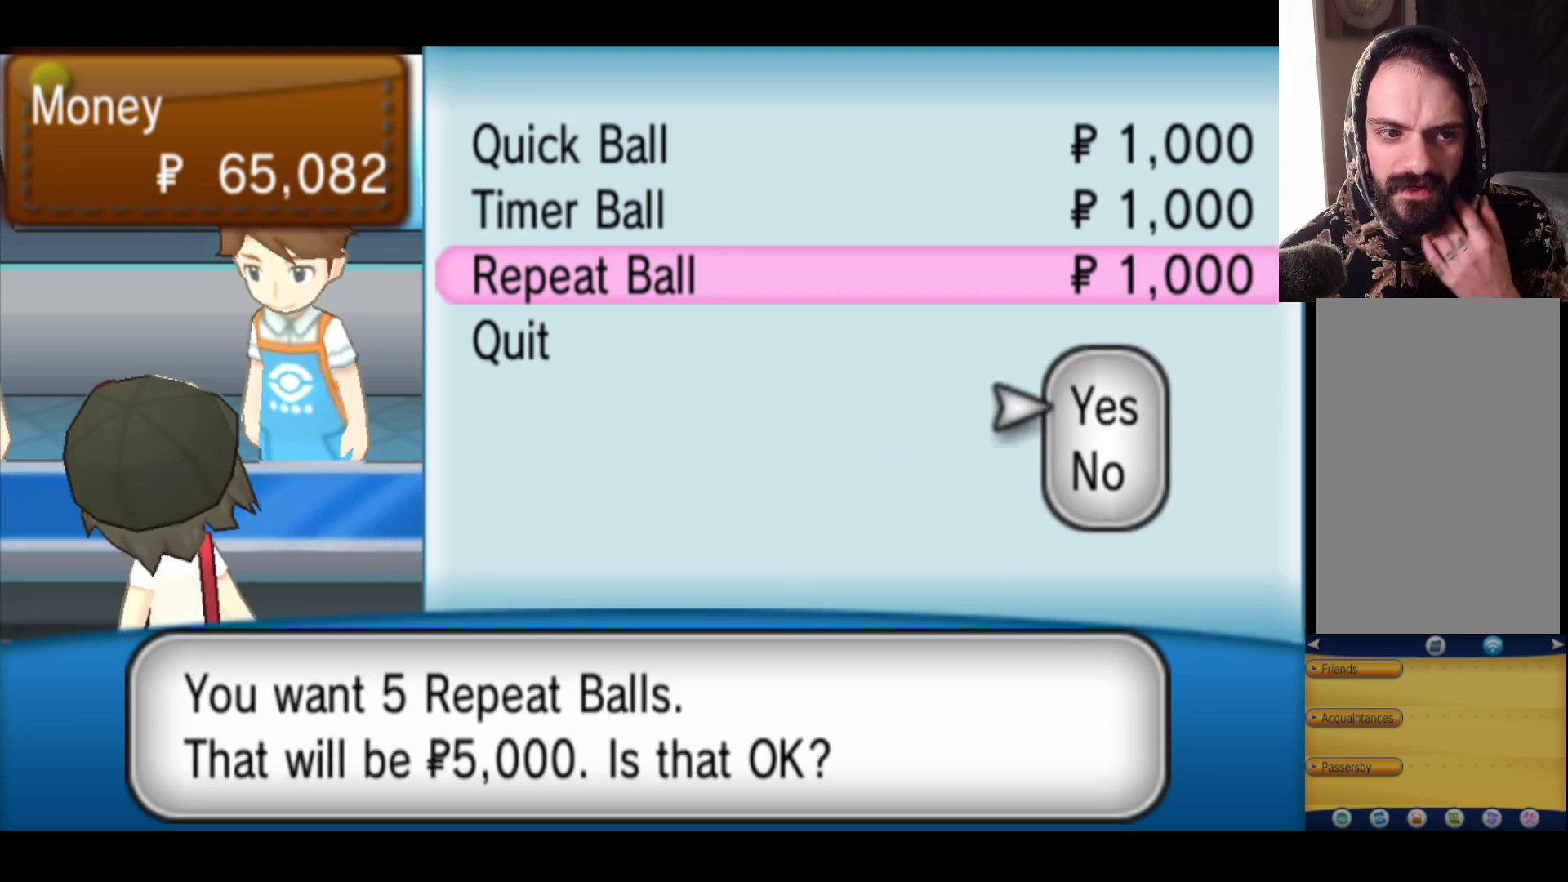
{"buttons": [], "left_stick": "center", "right_stick": "center", "events": []}
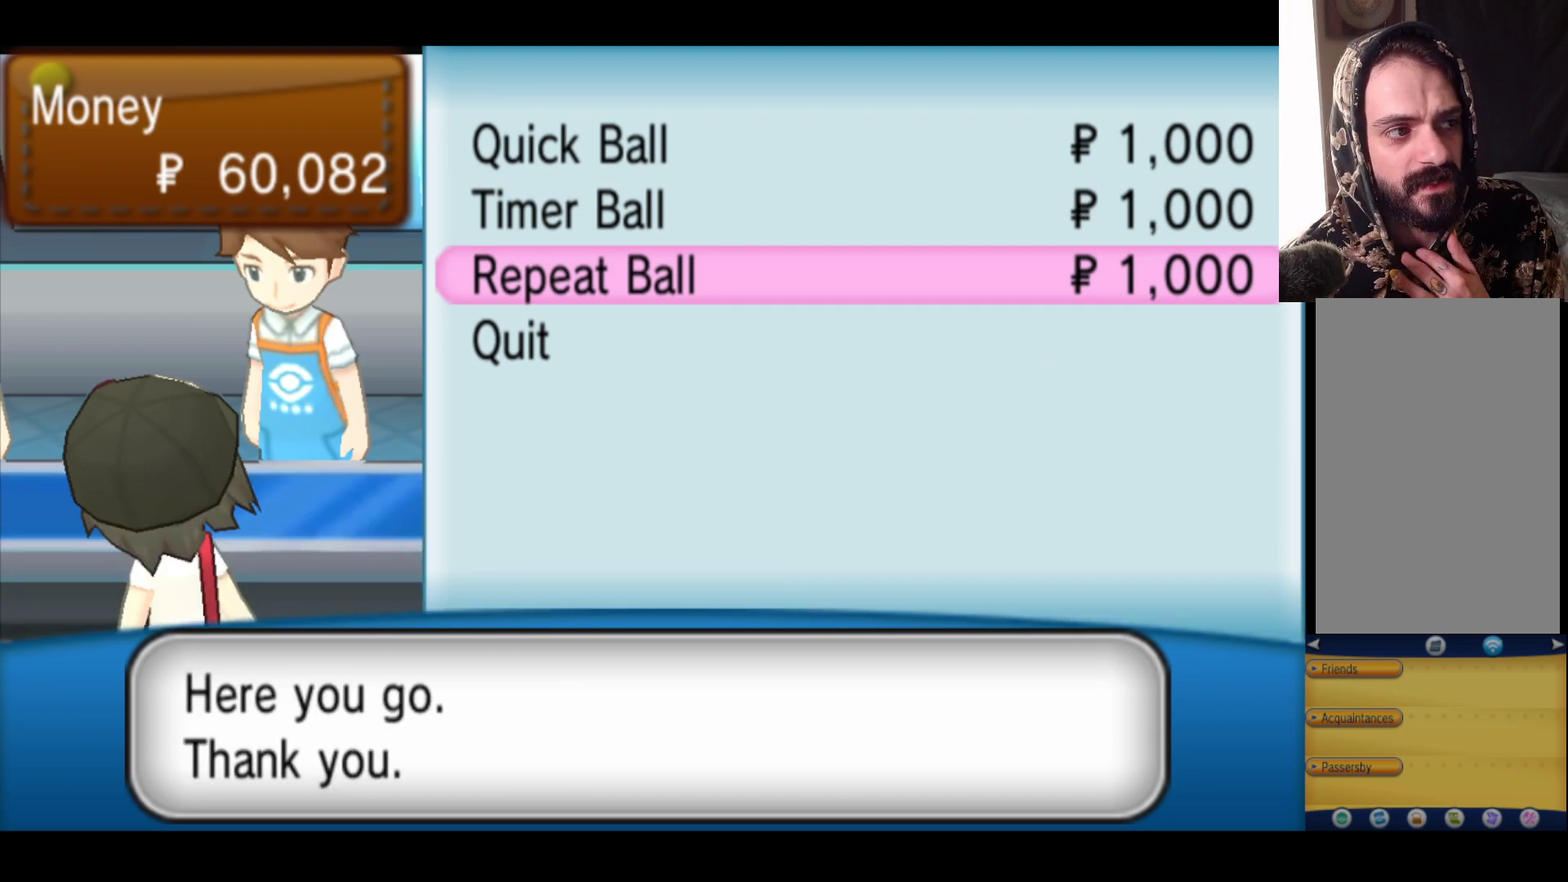
{"buttons": [], "left_stick": "center", "right_stick": "center", "events": []}